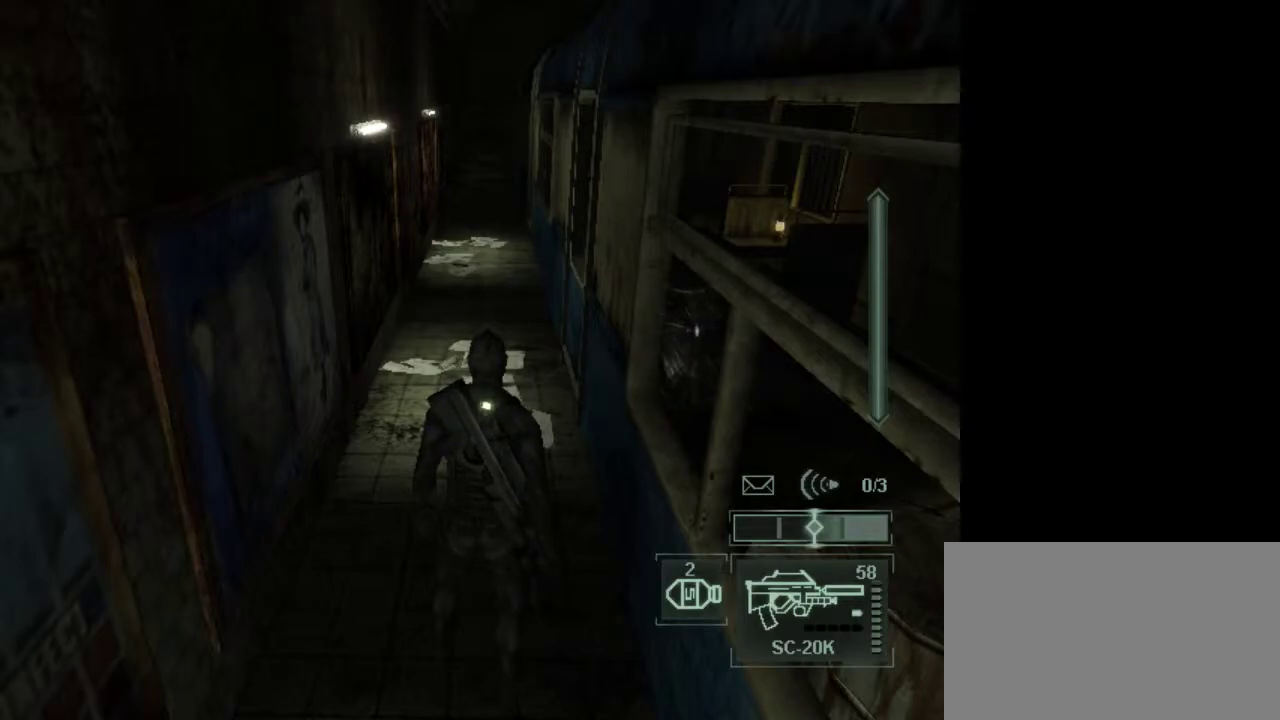
Gameplay with keyboard and mouse; each line is a JSON object with the keys and mouse buttons held at the frame after it. "events" lists presses ("down") and releases ("up") of "1", "2", "3", "4", "5", "a", "alt", "c", "caps_lock", "ctrl", "d", "e", "f", "g", "q", "r", "s", "shift", "space", "t", "tab", "v", "w", "x", "z", "mouse_left", "mouse_wheel" and "mouse_right" between this image and that frame as [ms after this image, input, new state], when the widget could be followed in between. "mouse_left", "mouse_wheel", "mouse_right" = the "left", "wheel", "right" buttons of the "mouse" list. No other keys are recorded. "wheel" means that the mouse wheel is clicked or scrolled. Not read: mouse_move.
{"keys": ["e"], "mouse": [], "events": [[467, "e", "down"]]}
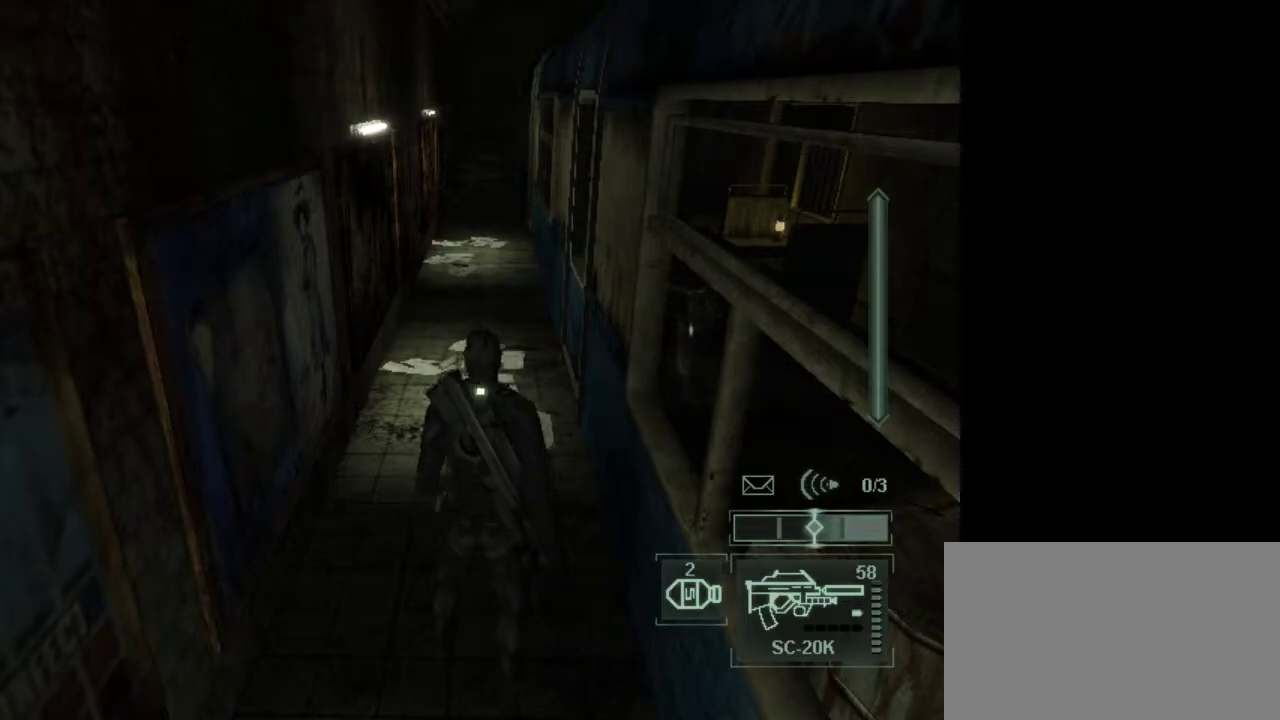
{"keys": [], "mouse": [], "events": [[100, "e", "up"]]}
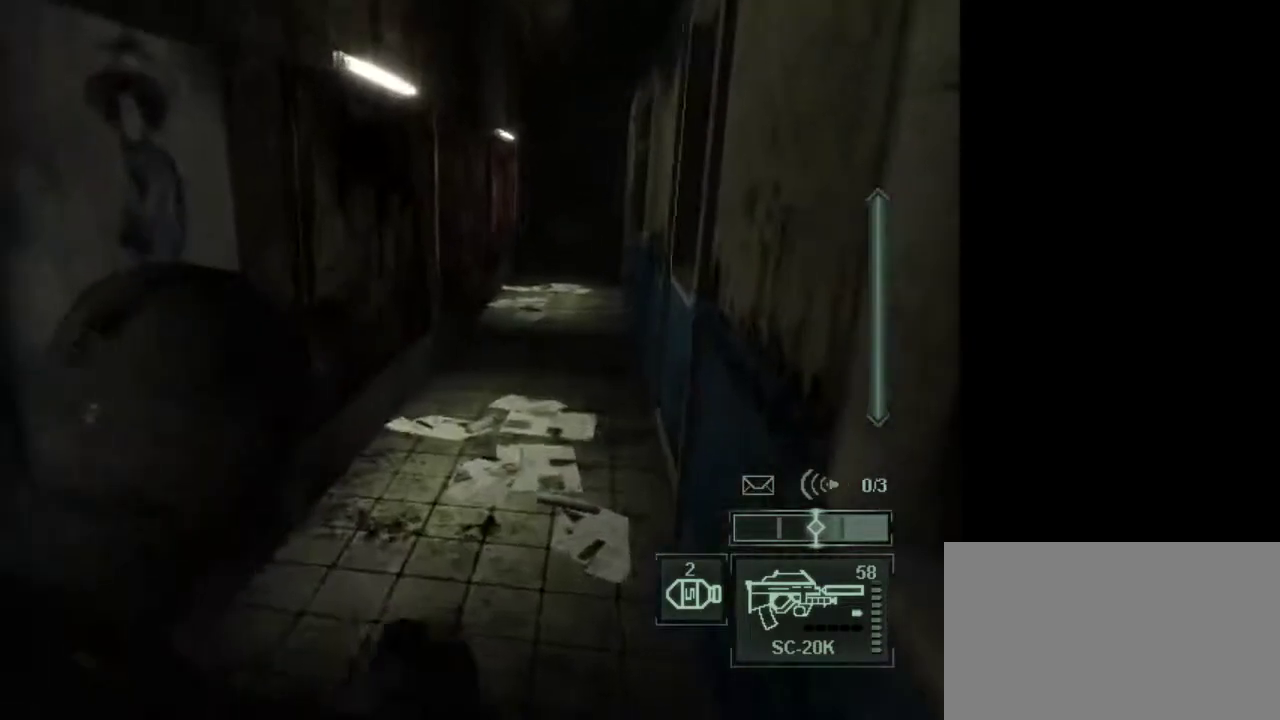
{"keys": [], "mouse": [], "events": []}
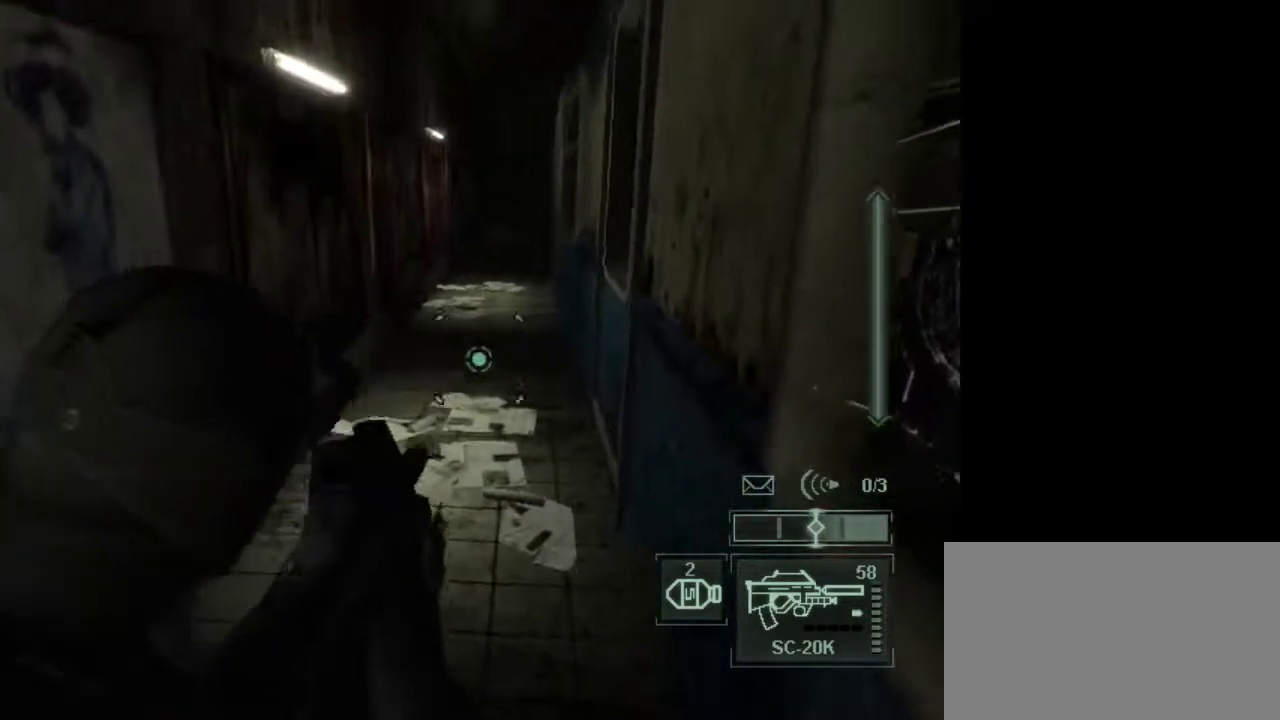
{"keys": [], "mouse": [], "events": [[317, "e", "down"], [417, "e", "up"]]}
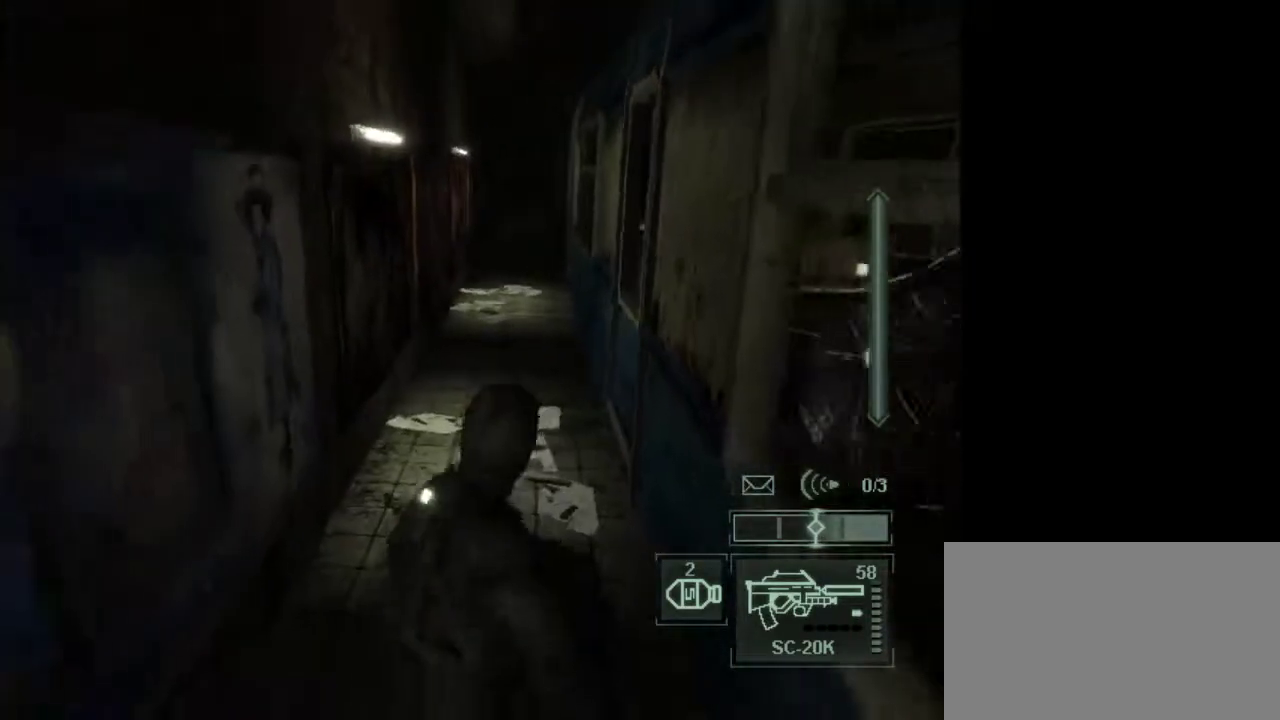
{"keys": [], "mouse": [], "events": []}
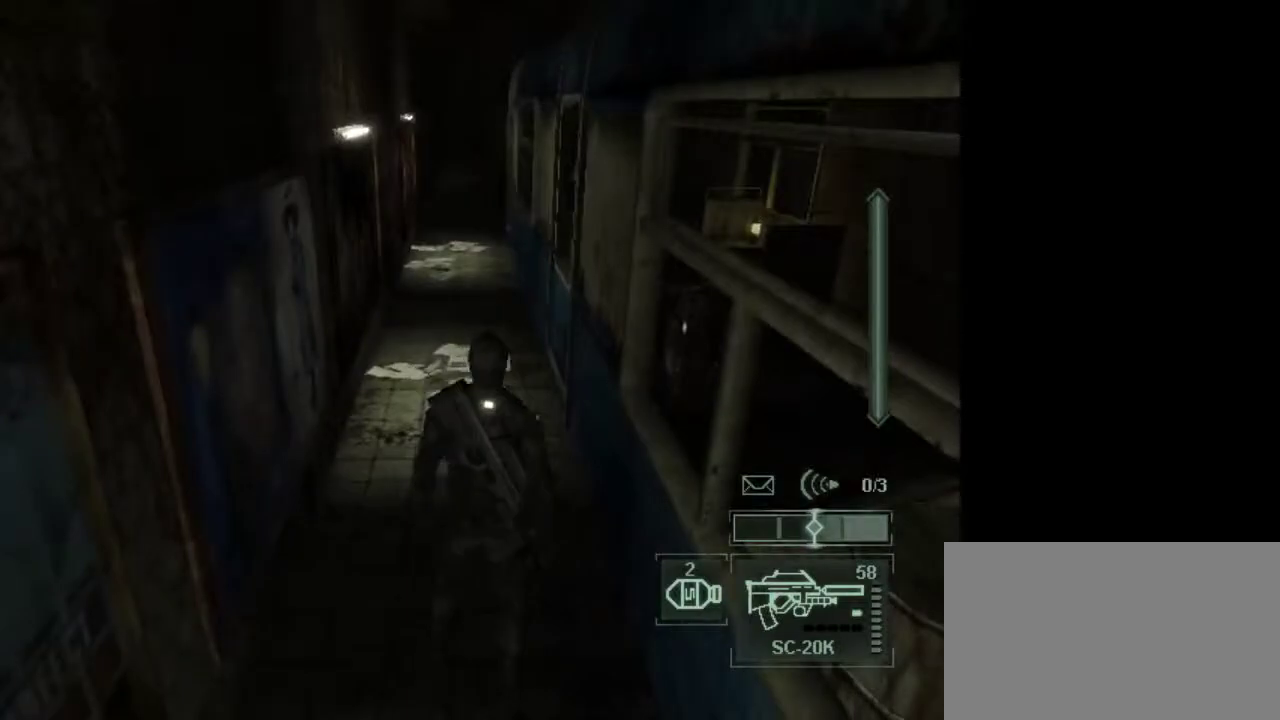
{"keys": [], "mouse": [], "events": []}
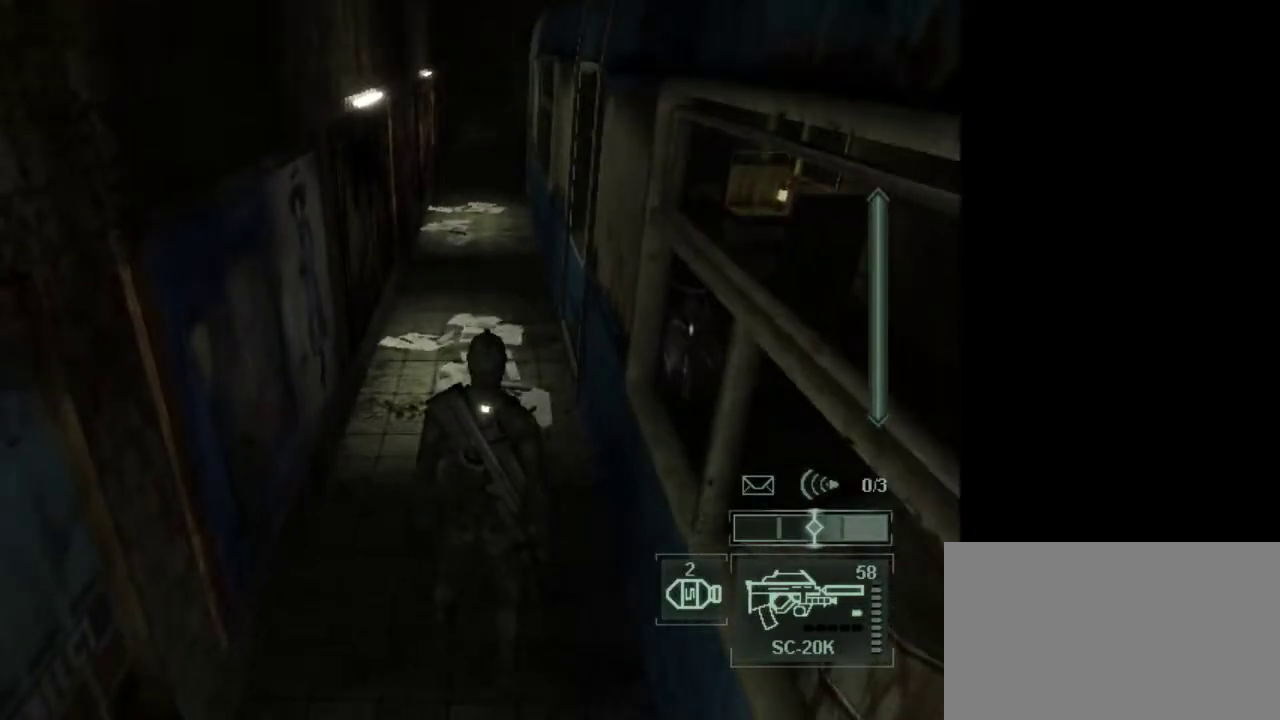
{"keys": ["e"], "mouse": [], "events": [[467, "e", "down"]]}
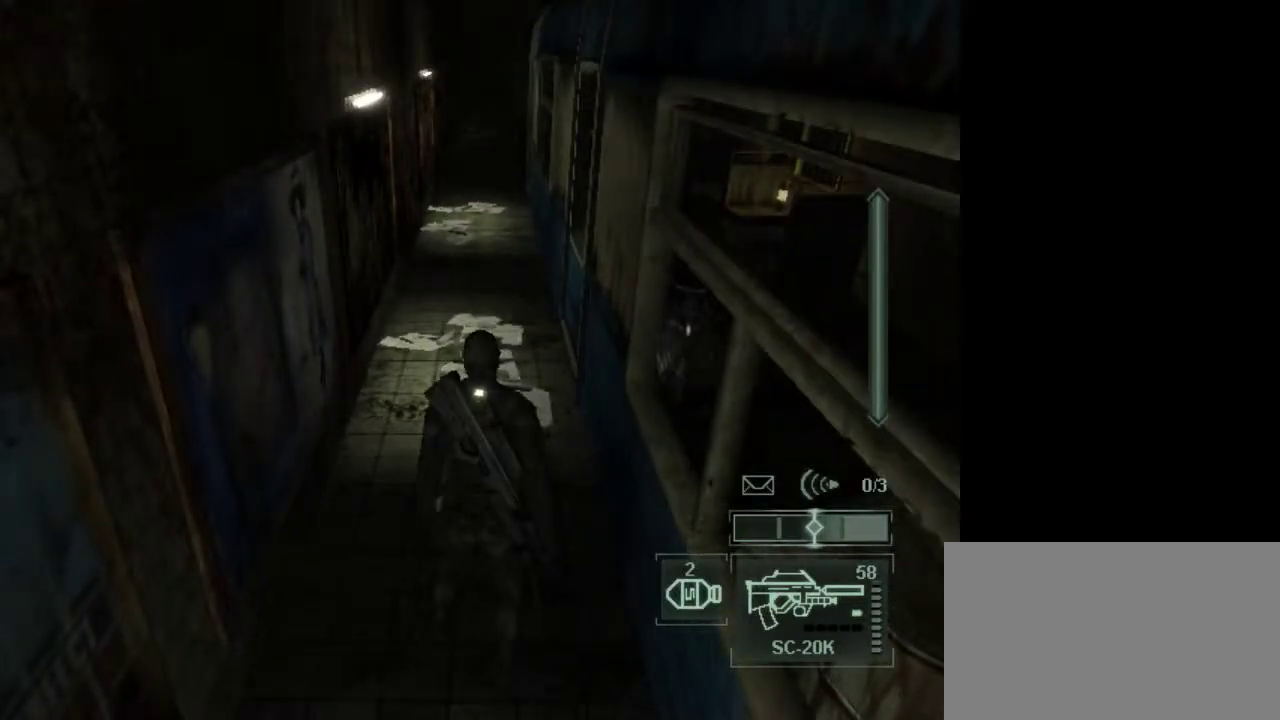
{"keys": [], "mouse": [], "events": [[67, "e", "up"]]}
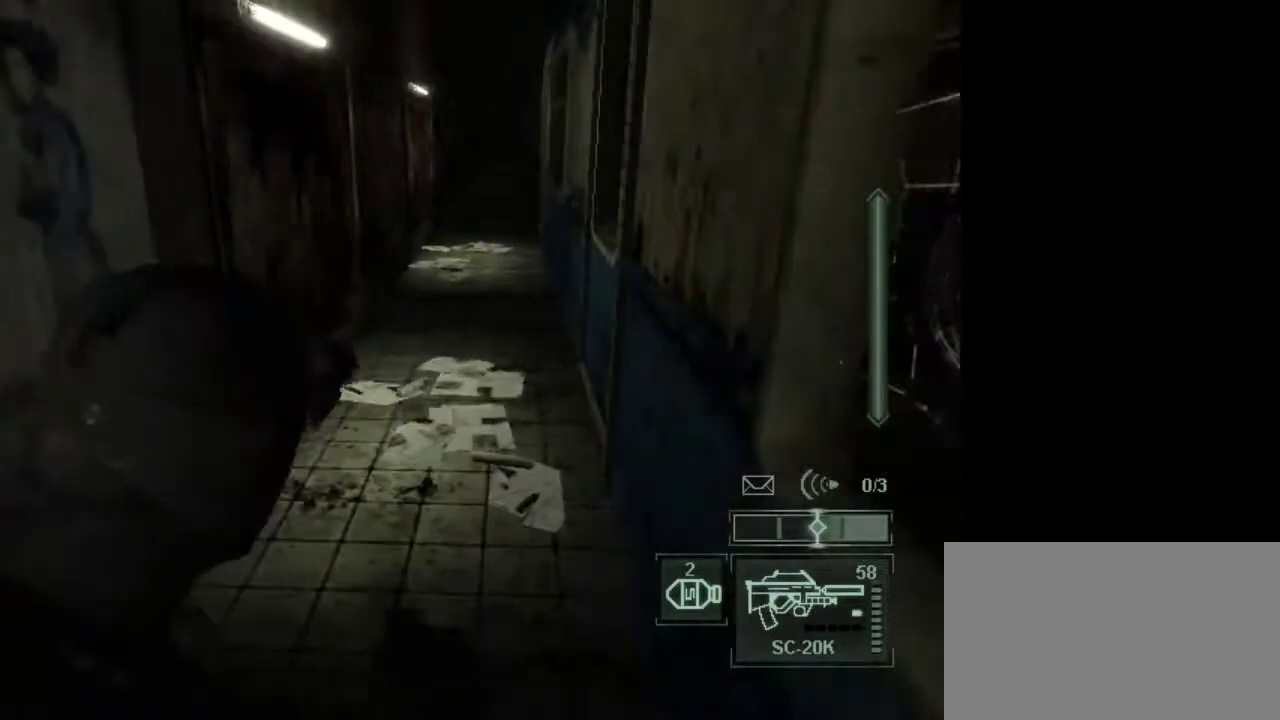
{"keys": [], "mouse": [], "events": []}
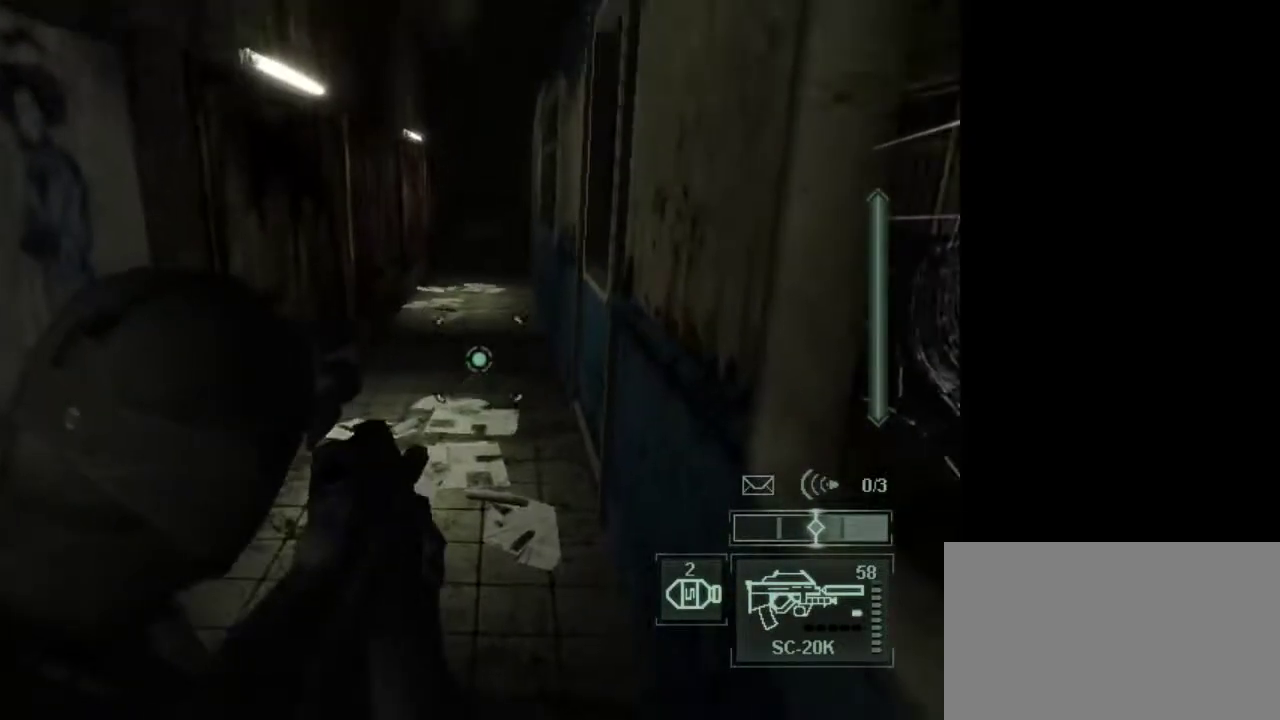
{"keys": [], "mouse": [], "events": []}
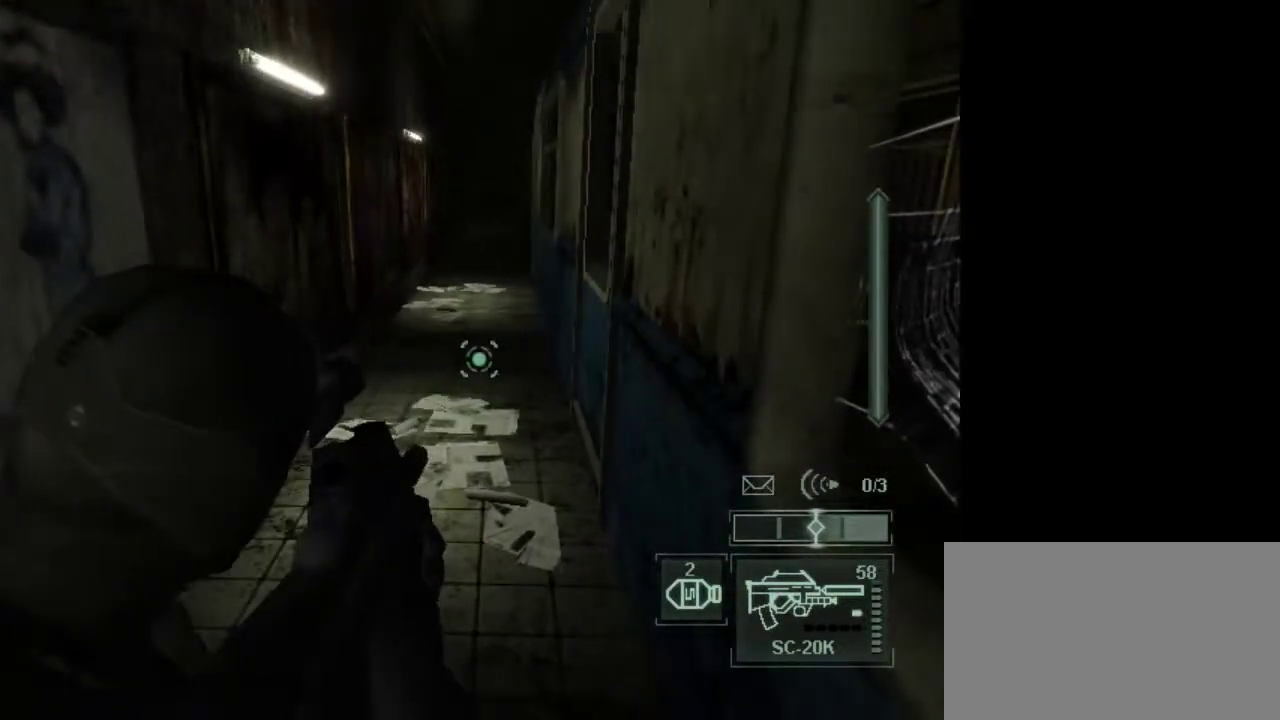
{"keys": ["e"], "mouse": [], "events": [[433, "e", "down"]]}
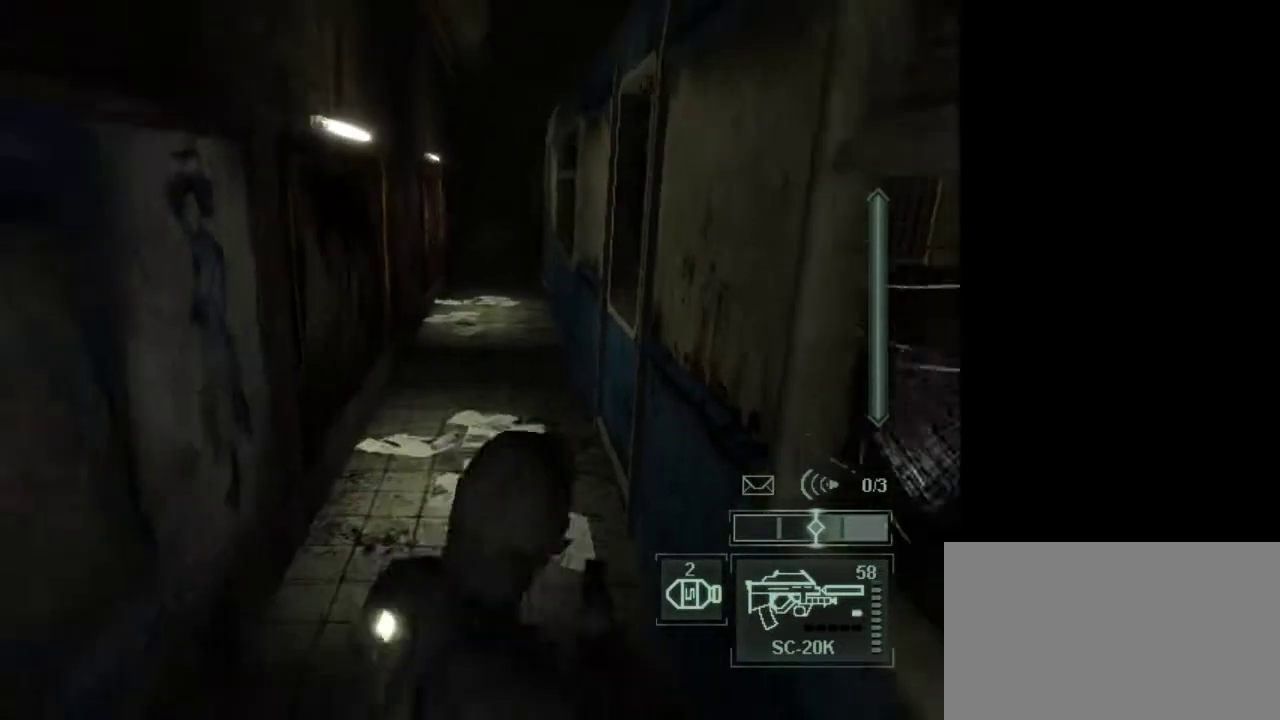
{"keys": [], "mouse": [], "events": [[33, "e", "up"]]}